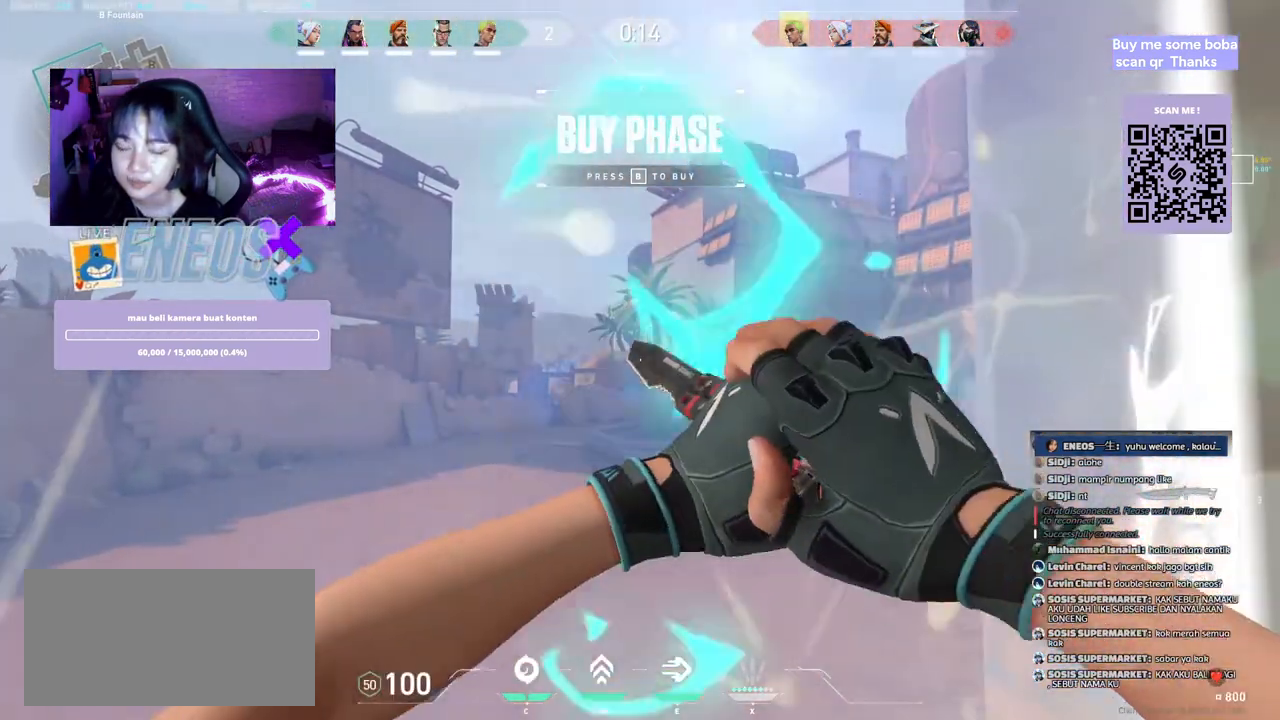
Gameplay with keyboard and mouse; each line is a JSON object with the keys and mouse buttons held at the frame after it. "events" lists presses ("down") and releases ("up") of "a", "ctrl", "d", "e", "q", "s", "shift", "space", "w", "mouse_left", "mouse_wheel", "mouse_right", "mouse_mb4" and "mouse_mb5" between this image and that frame as [ms after this image, input, new state], when the widget could be followed in between. "mouse_left", "mouse_wheel", "mouse_right", "mouse_mb4", "mouse_mb5" = the "left", "wheel", "right", "mb4", "mb5" buttons of the "mouse" list. No other keys are recorded. "wheel" means that the mouse wheel is clicked or scrolled. Mouse movement is not recorded.
{"keys": [], "mouse": [], "events": []}
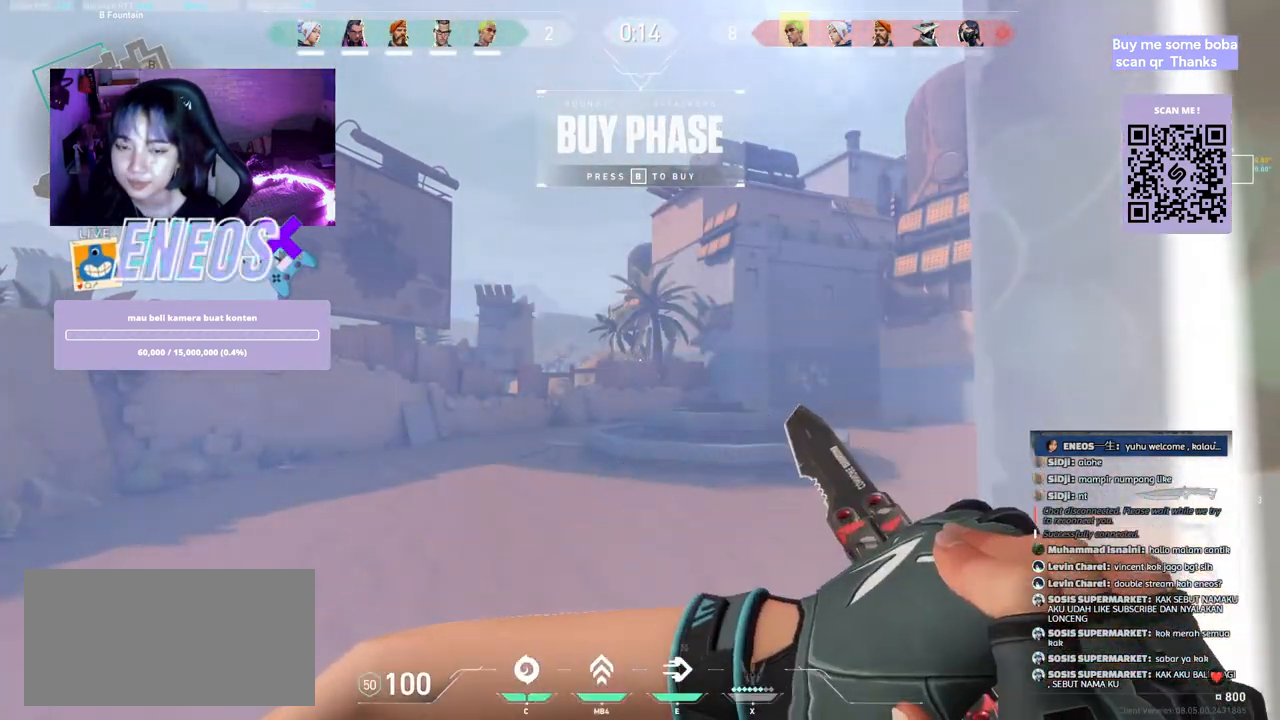
{"keys": ["ctrl"], "mouse": [], "events": [[417, "ctrl", "down"]]}
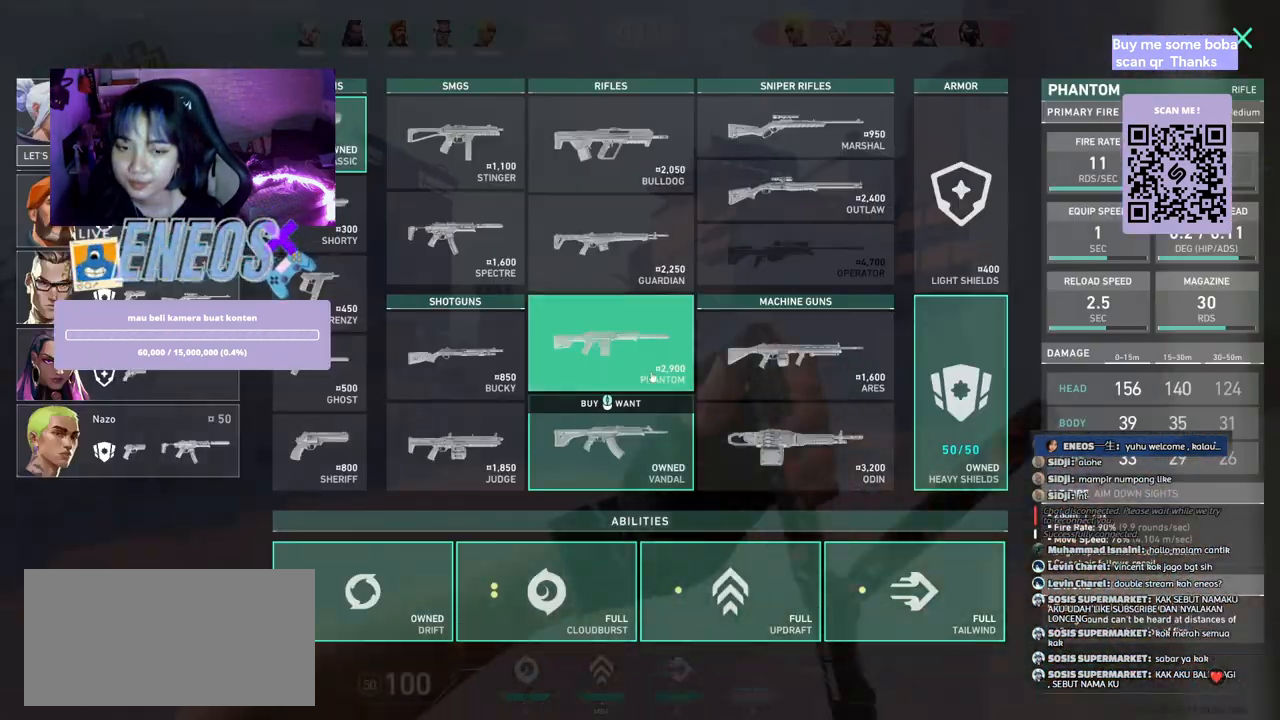
{"keys": ["ctrl"], "mouse": [], "events": []}
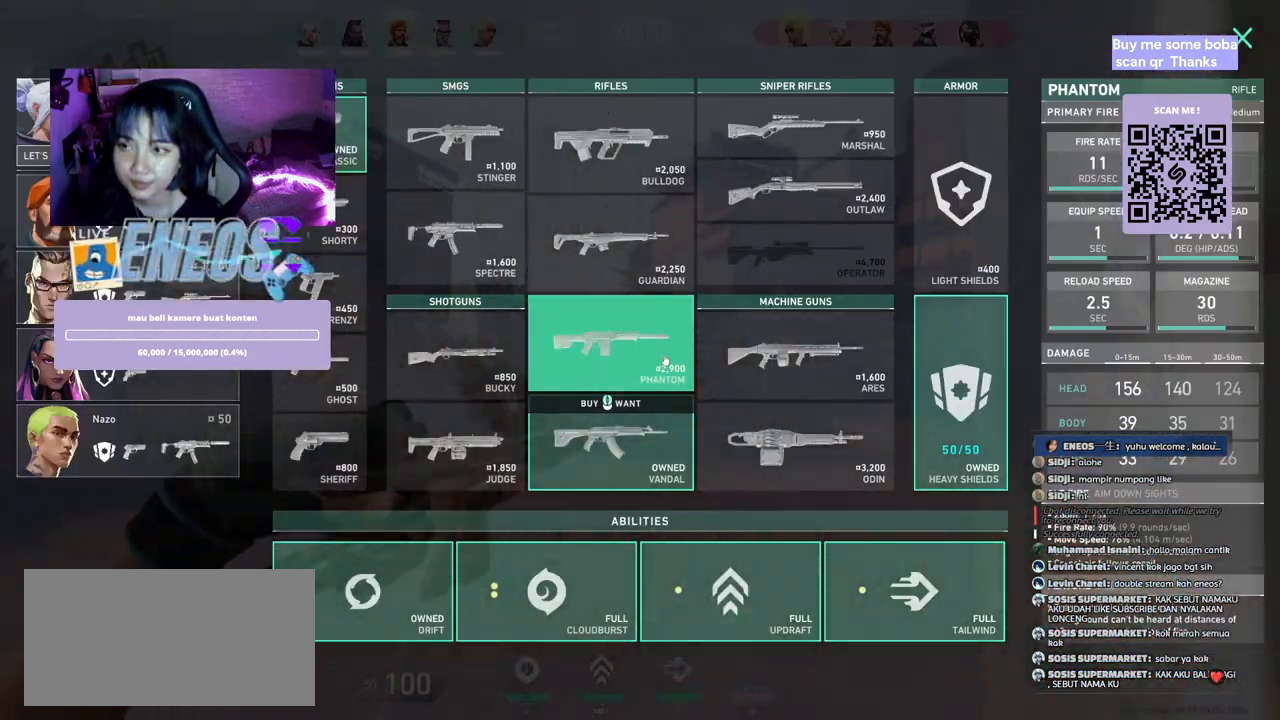
{"keys": ["ctrl"], "mouse": [], "events": []}
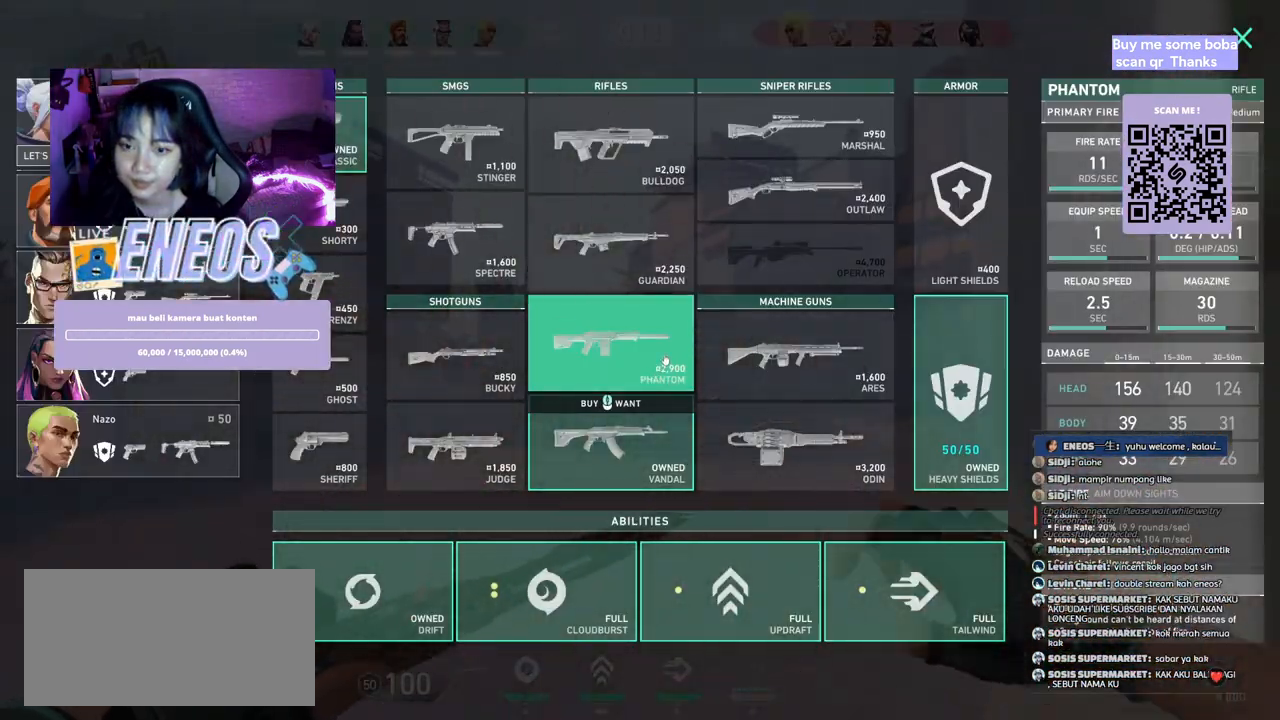
{"keys": [], "mouse": [], "events": [[217, "ctrl", "up"]]}
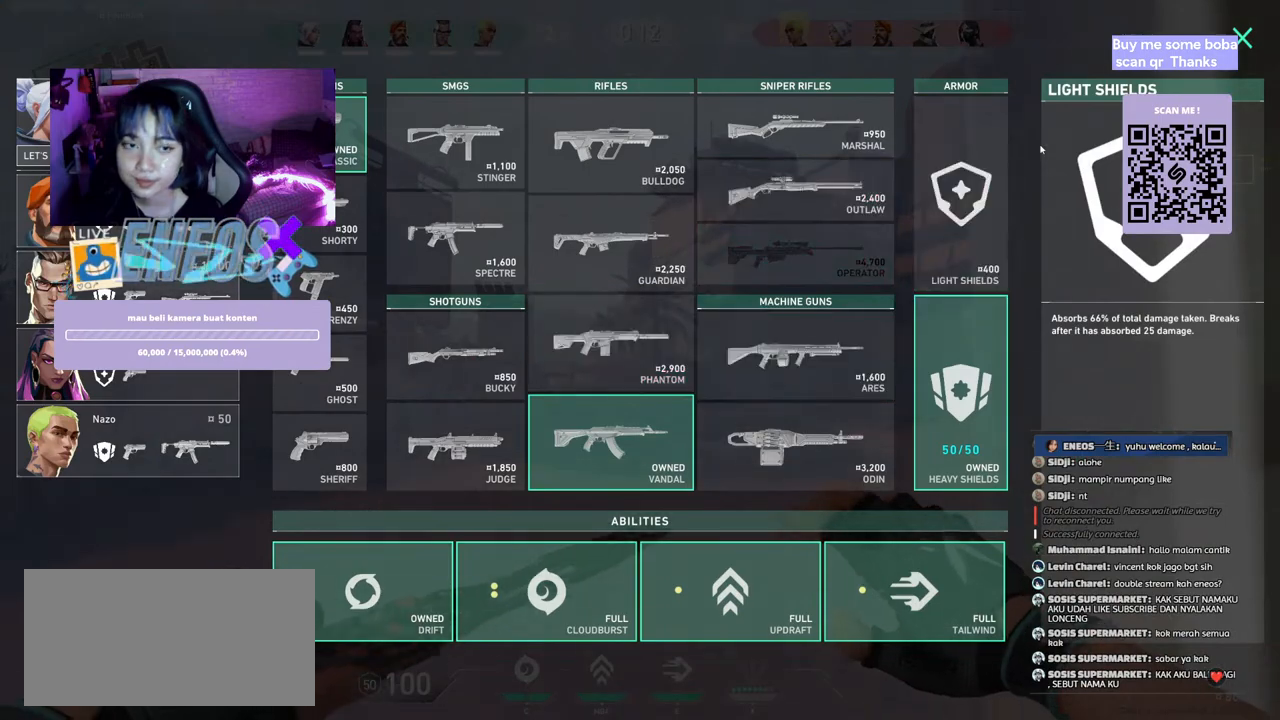
{"keys": [], "mouse": [], "events": []}
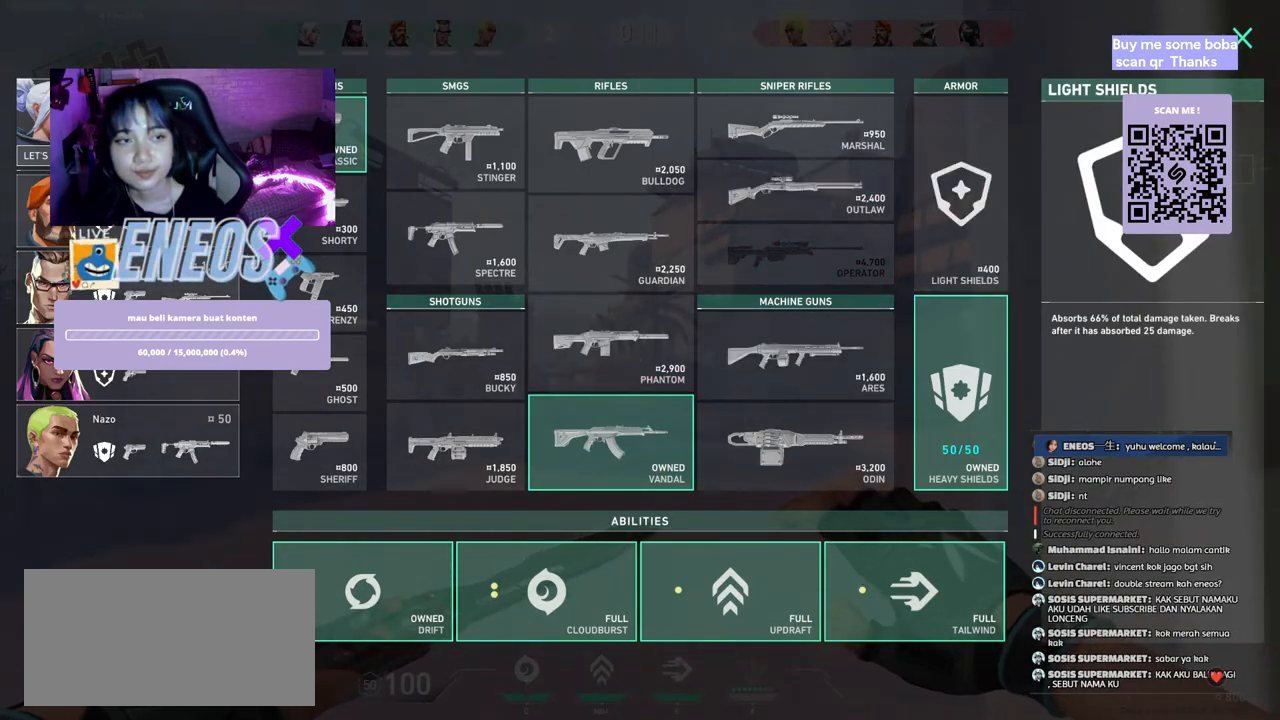
{"keys": ["a"], "mouse": [], "events": [[233, "mouse_left", "down"], [333, "mouse_left", "up"], [350, "a", "down"]]}
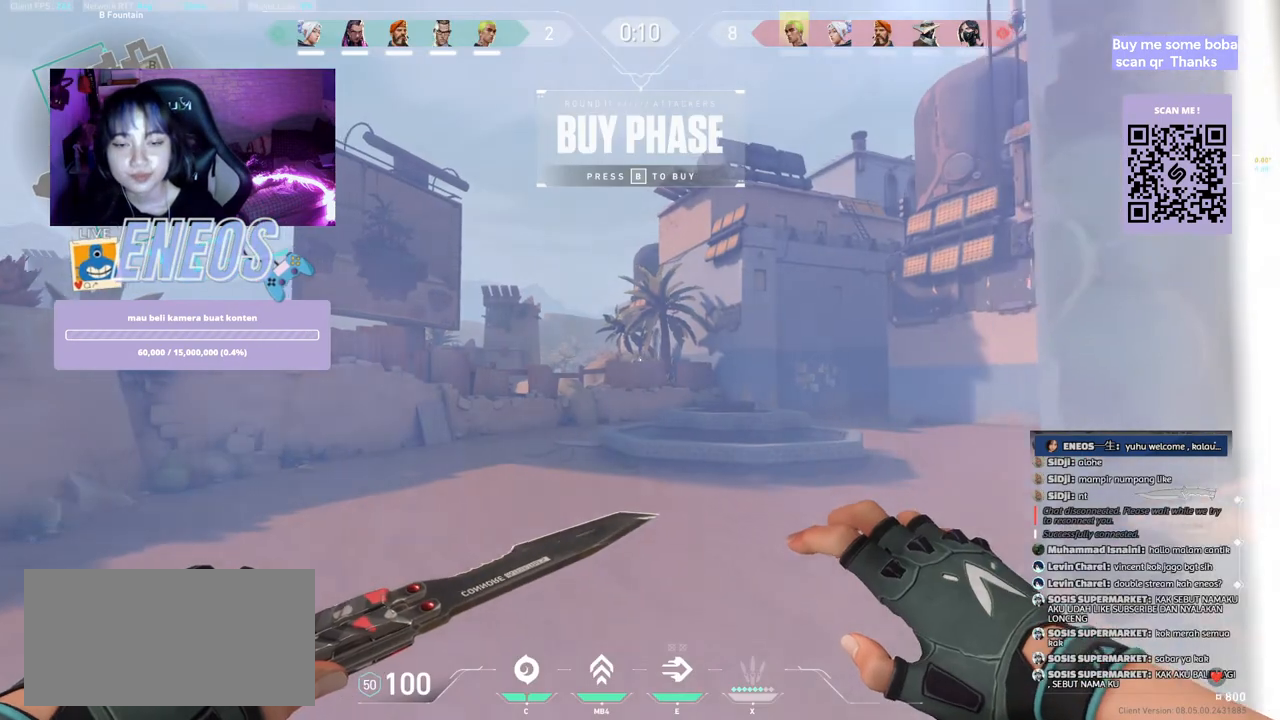
{"keys": ["d"], "mouse": [], "events": [[117, "w", "down"], [167, "a", "up"], [300, "d", "down"], [367, "w", "up"]]}
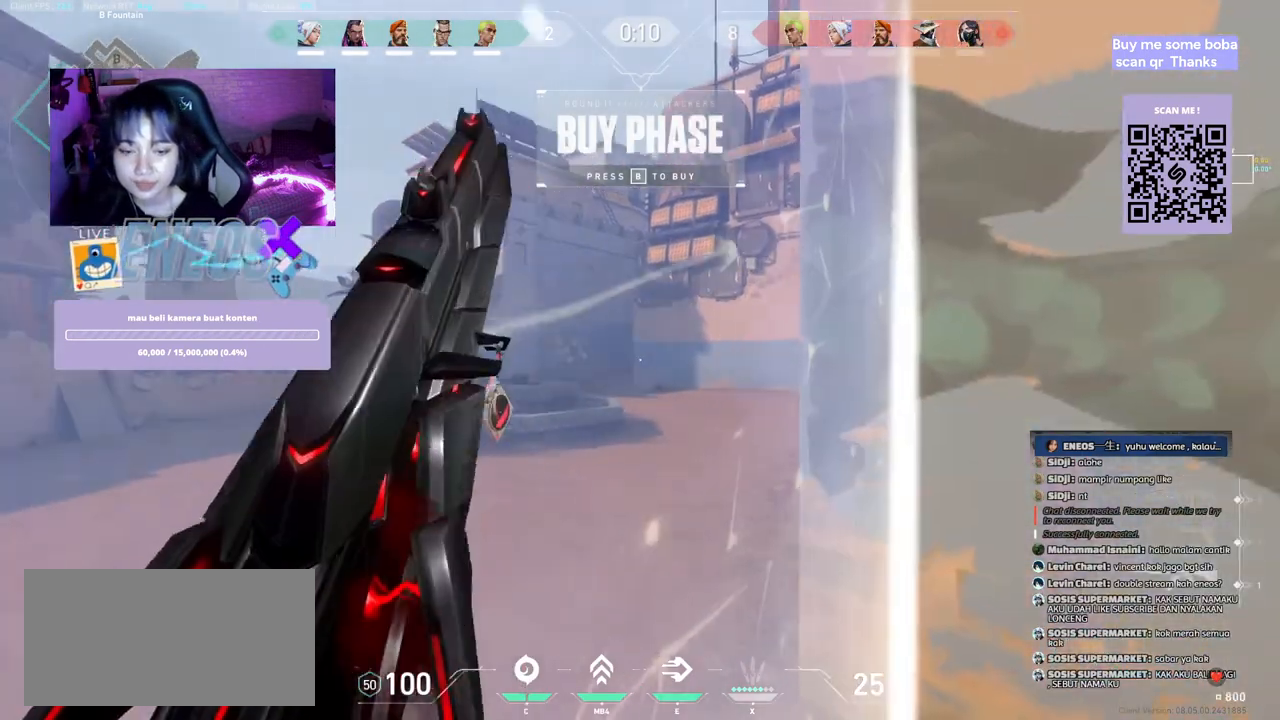
{"keys": [], "mouse": [], "events": [[200, "d", "up"], [200, "w", "down"], [500, "w", "up"]]}
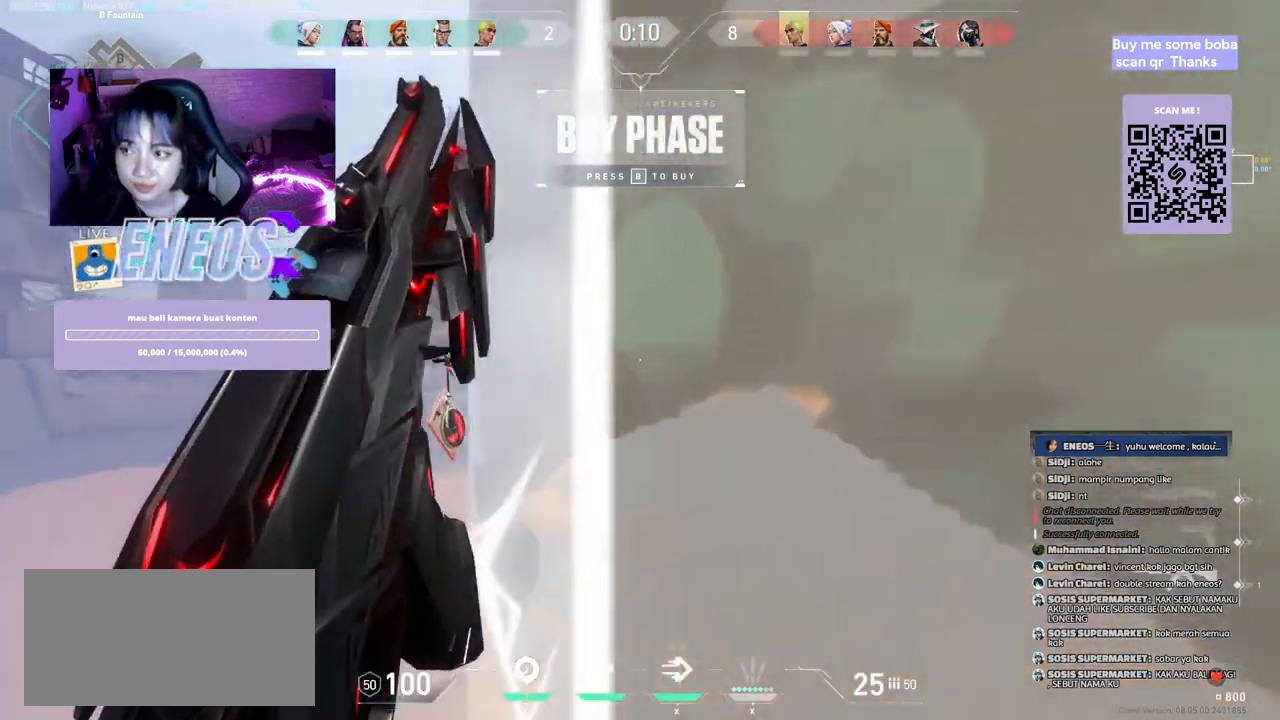
{"keys": ["ctrl"], "mouse": [], "events": [[83, "ctrl", "down"], [267, "ctrl", "up"], [350, "ctrl", "down"]]}
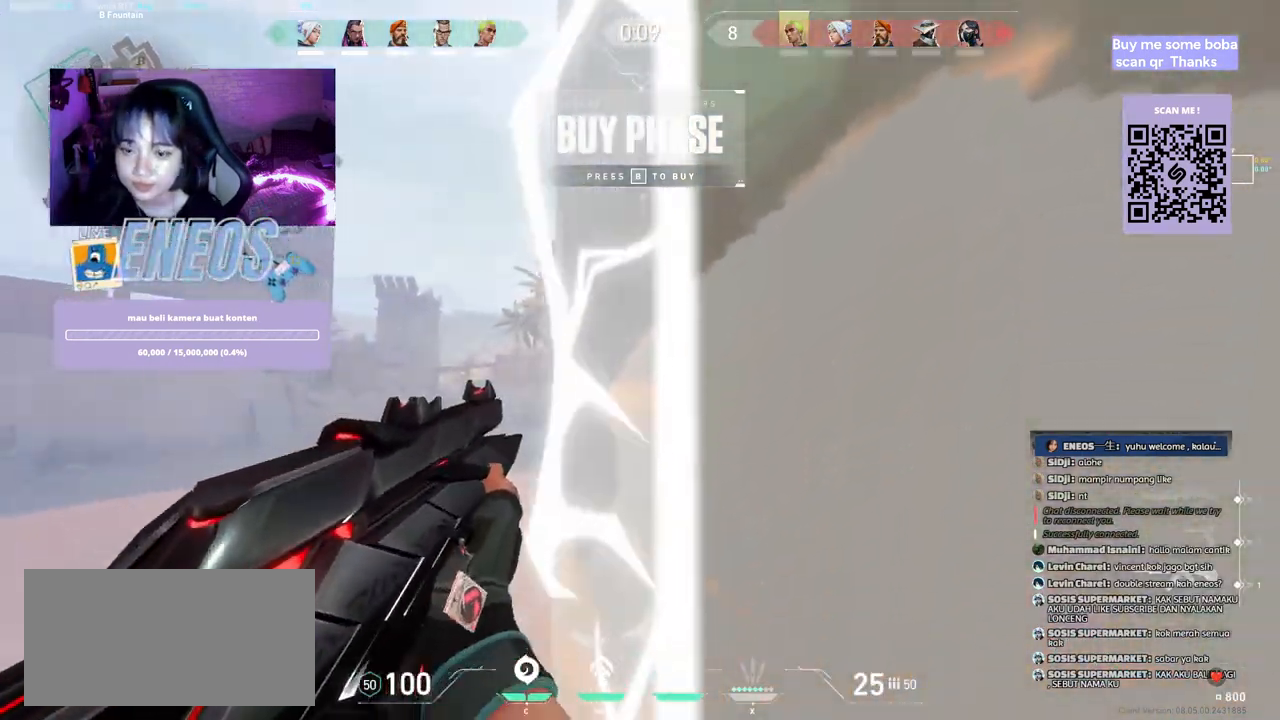
{"keys": ["w"], "mouse": []}
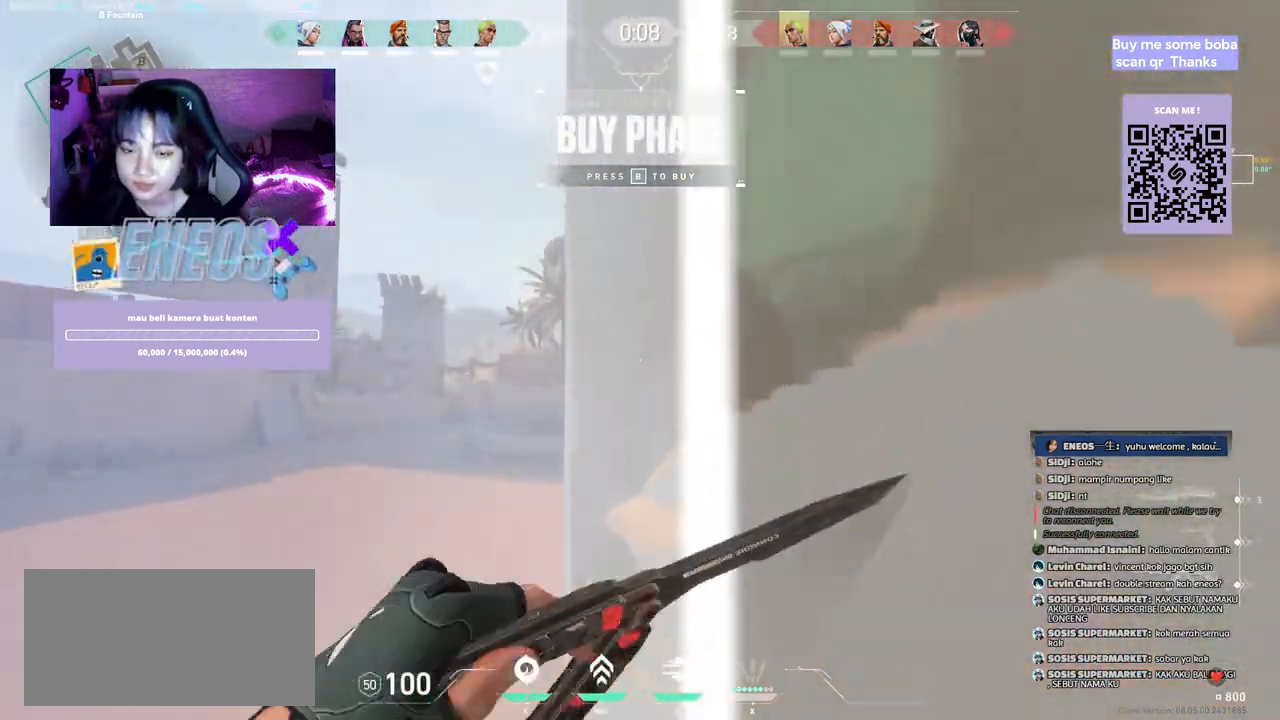
{"keys": [], "mouse": [], "events": [[17, "a", "down"], [117, "w", "up"], [233, "a", "up"]]}
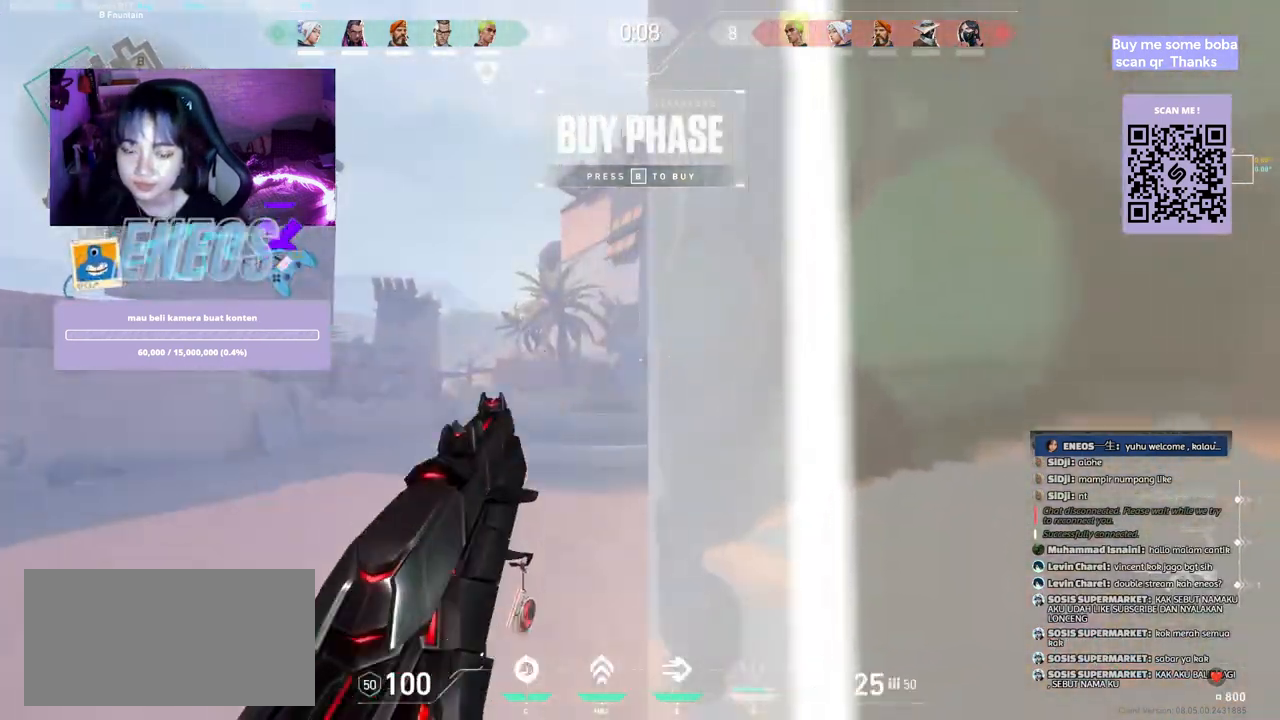
{"keys": [], "mouse": [], "events": []}
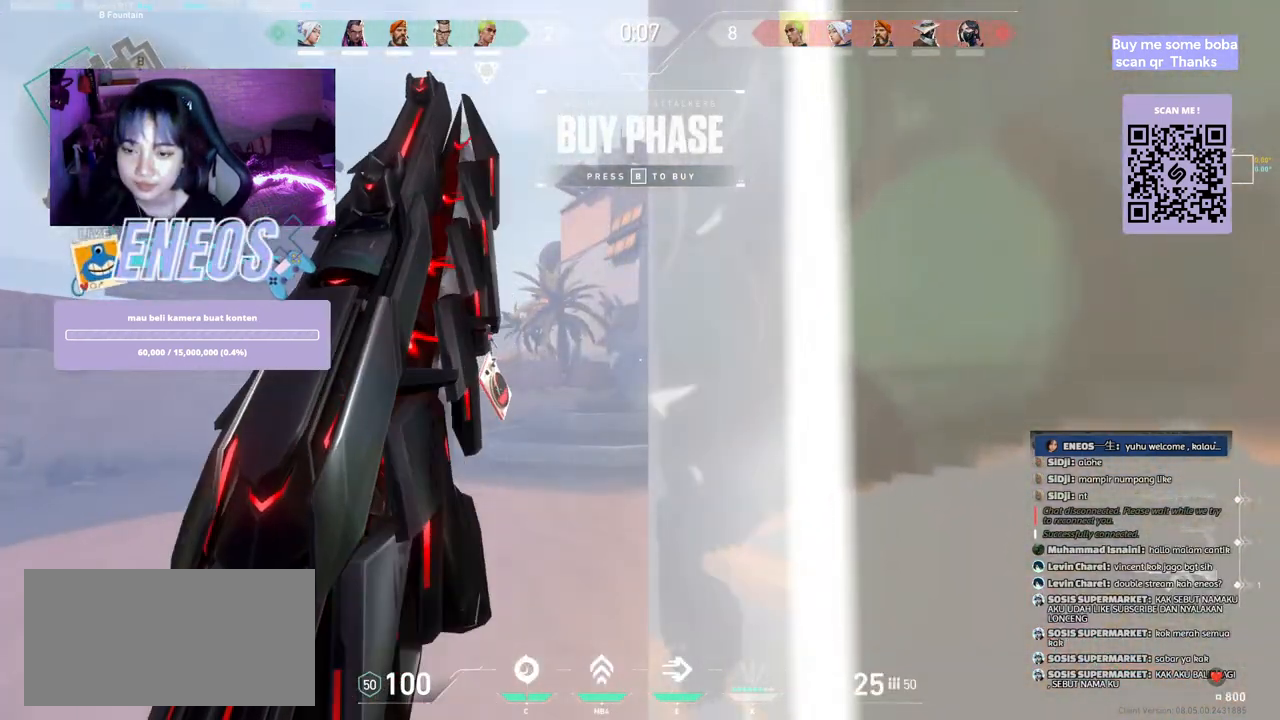
{"keys": [], "mouse": [], "events": [[250, "ctrl", "down"], [450, "ctrl", "up"]]}
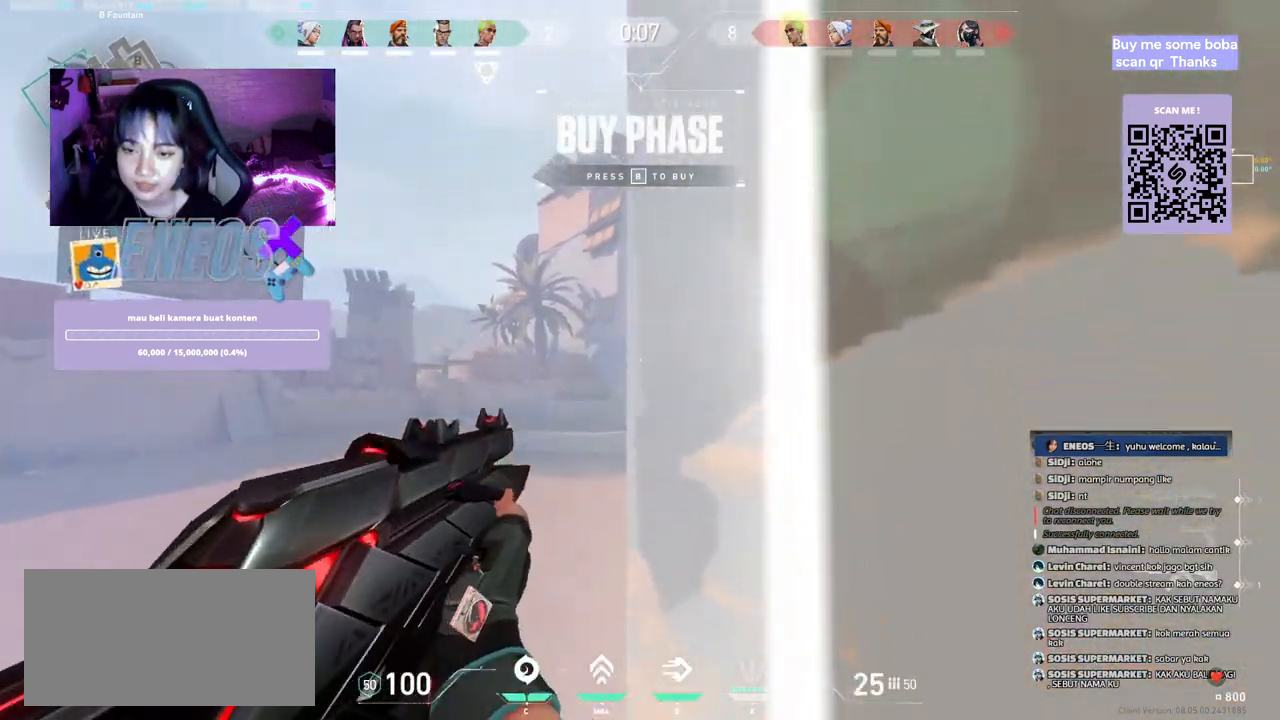
{"keys": ["ctrl"], "mouse": []}
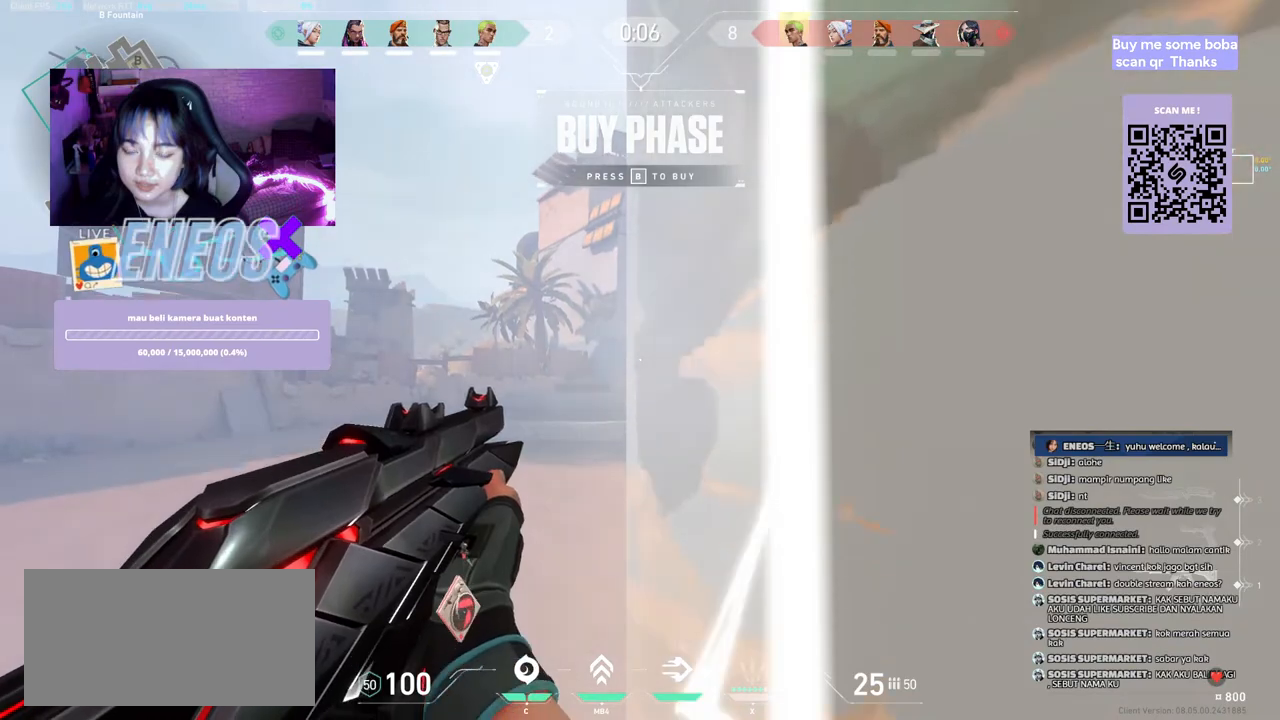
{"keys": ["ctrl"], "mouse": [], "events": [[67, "ctrl", "up"], [67, "mouse_wheel", "down"], [217, "mouse_wheel", "up"], [450, "ctrl", "down"]]}
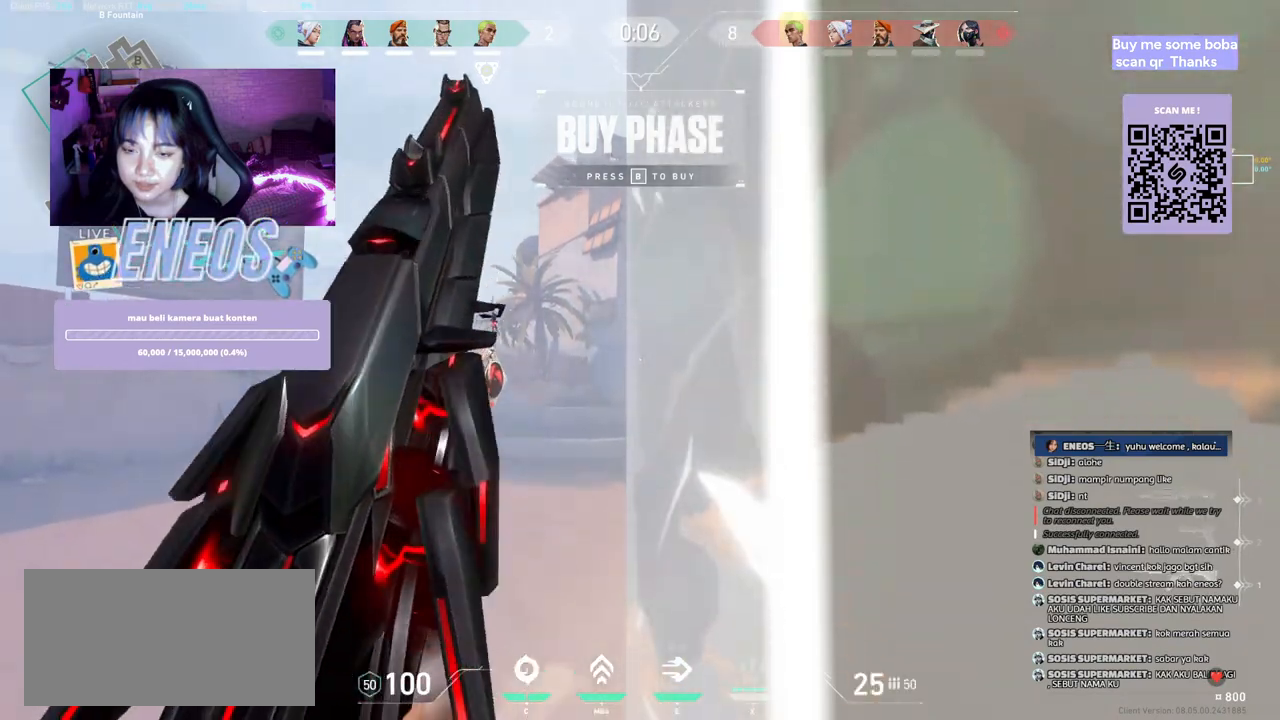
{"keys": ["ctrl"], "mouse": [], "events": [[117, "ctrl", "up"], [233, "ctrl", "down"], [367, "ctrl", "up"], [500, "ctrl", "down"]]}
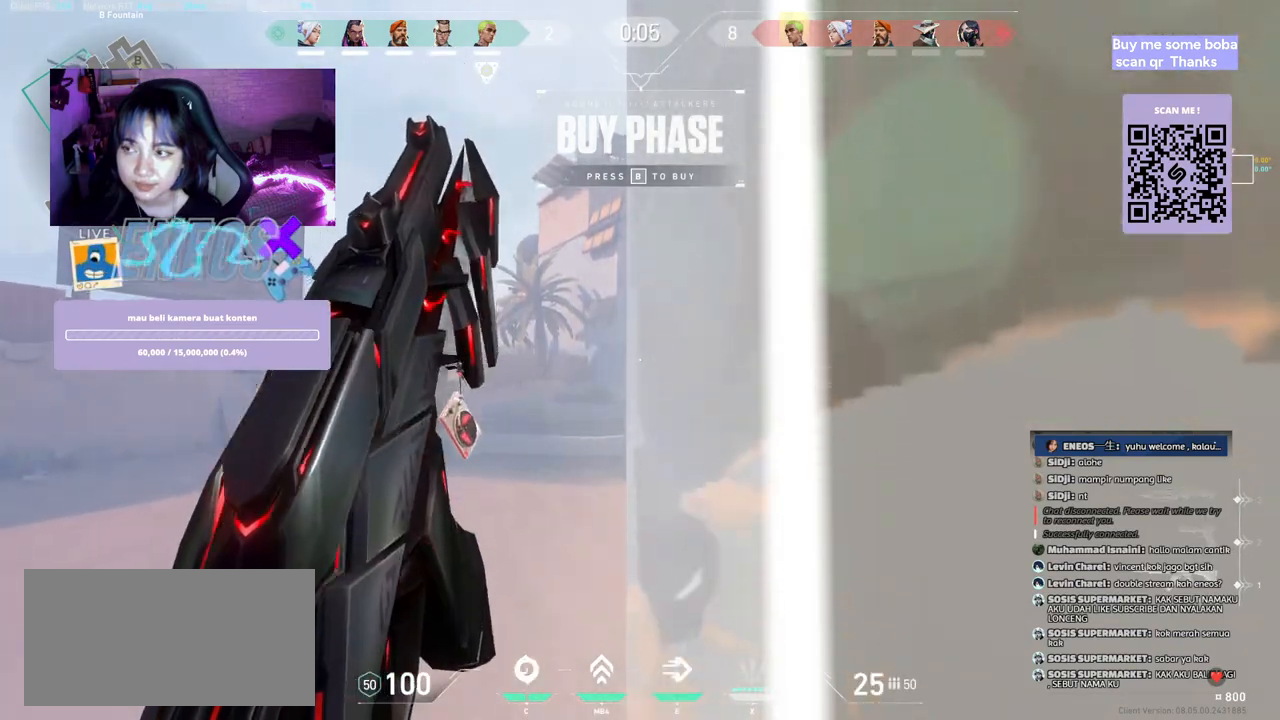
{"keys": [], "mouse": [], "events": [[50, "ctrl", "up"], [100, "w", "down"], [300, "mouse_wheel", "down"], [450, "w", "up"], [467, "mouse_wheel", "up"]]}
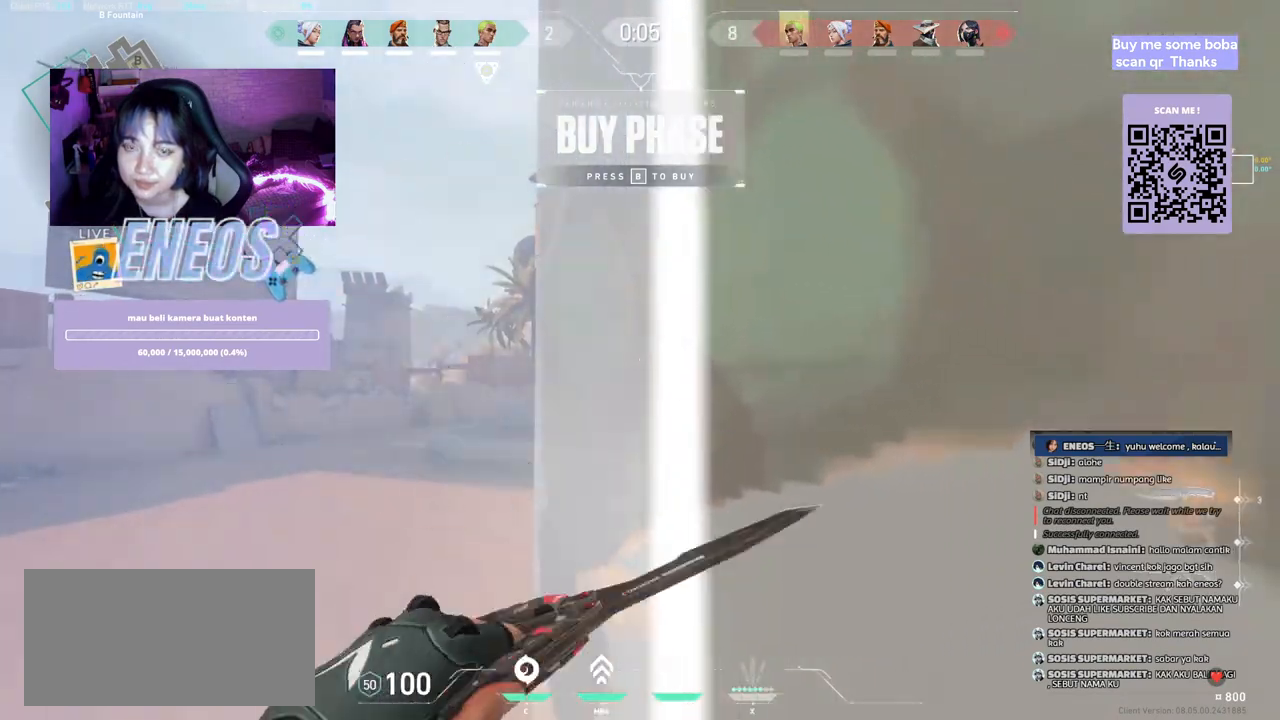
{"keys": [], "mouse": [], "events": [[300, "mouse_right", "down"], [483, "mouse_right", "up"]]}
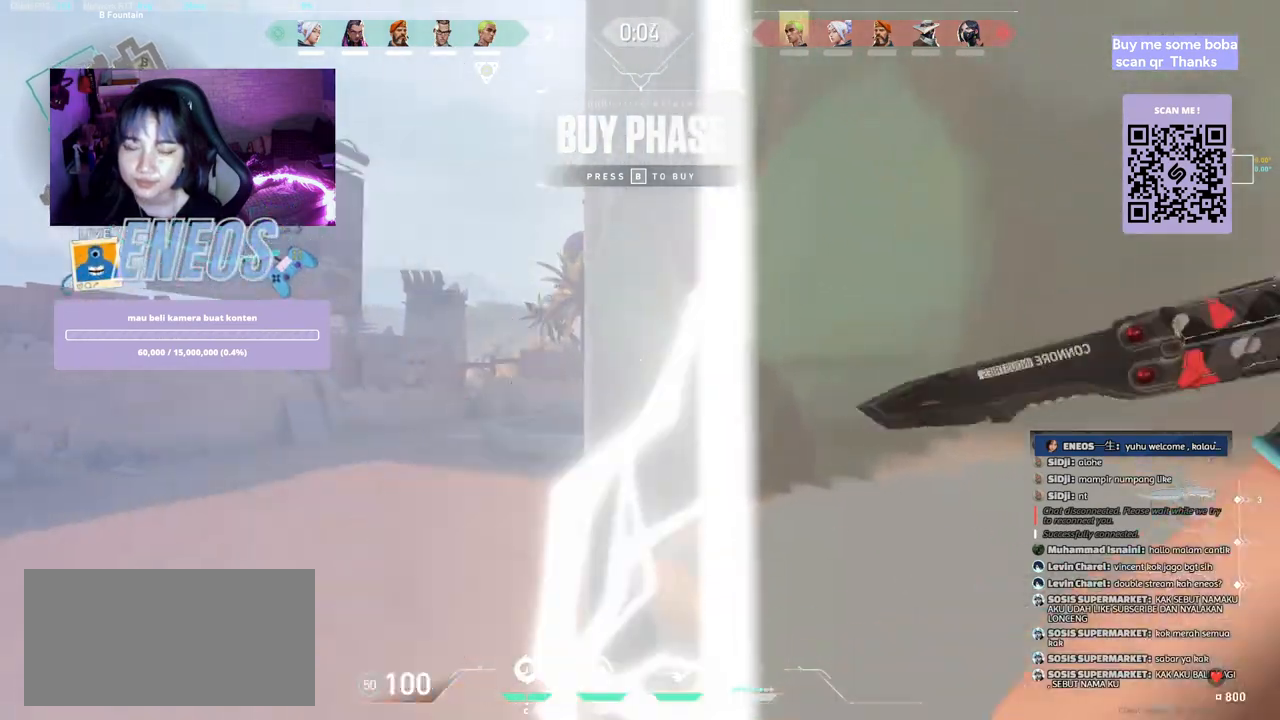
{"keys": [], "mouse": [], "events": []}
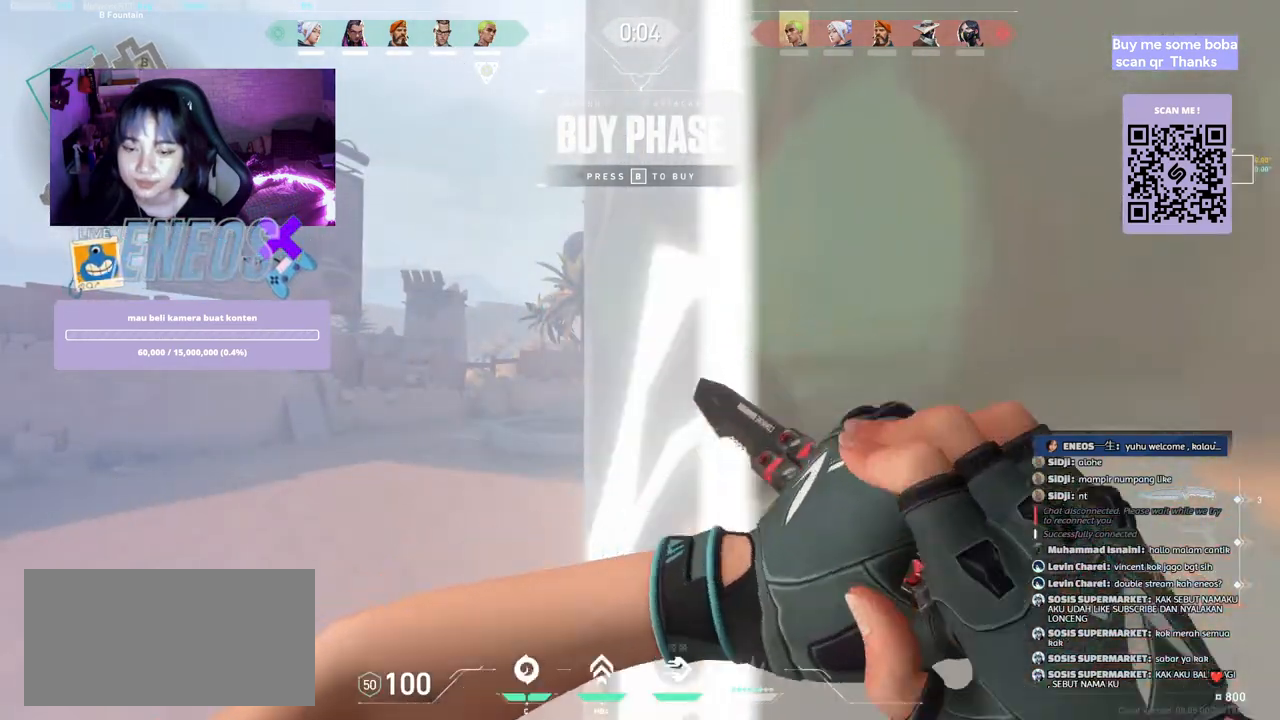
{"keys": ["d"], "mouse": [], "events": [[217, "a", "down"], [383, "d", "down"], [400, "a", "up"]]}
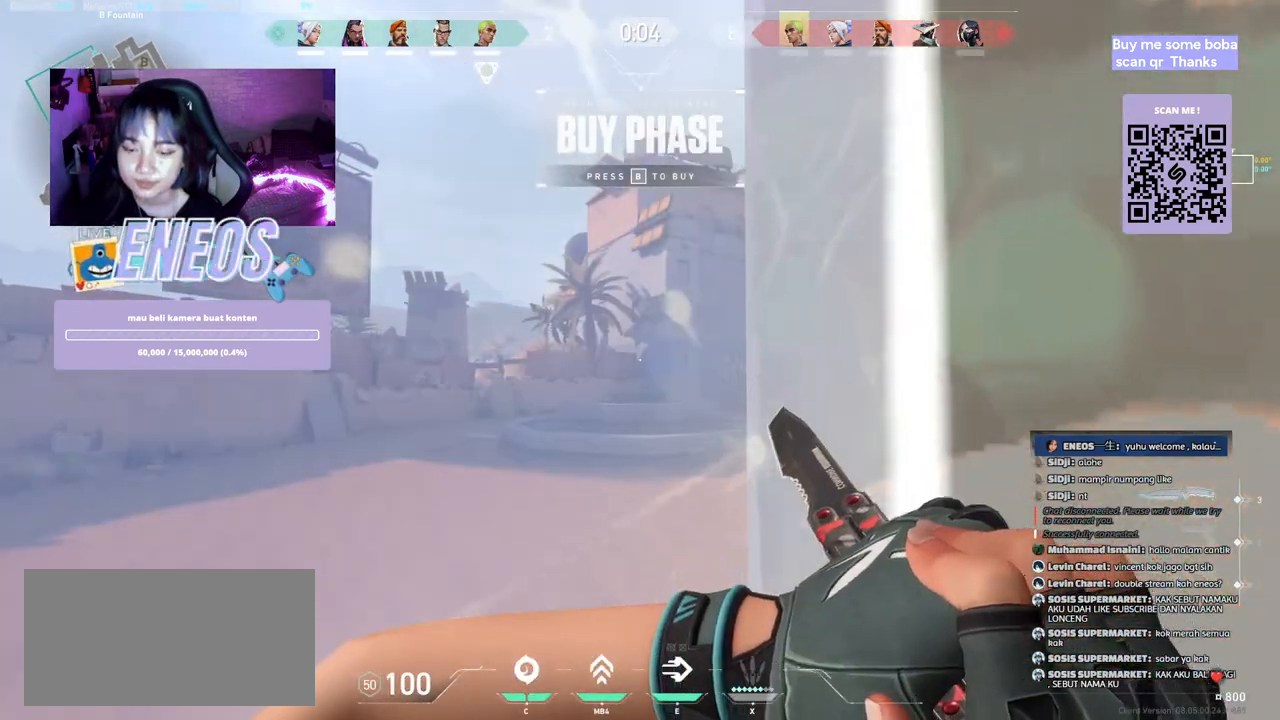
{"keys": ["w"], "mouse": [], "events": [[17, "a", "down"], [33, "d", "up"], [133, "w", "down"], [183, "a", "up"], [300, "w", "up"], [317, "w", "down"]]}
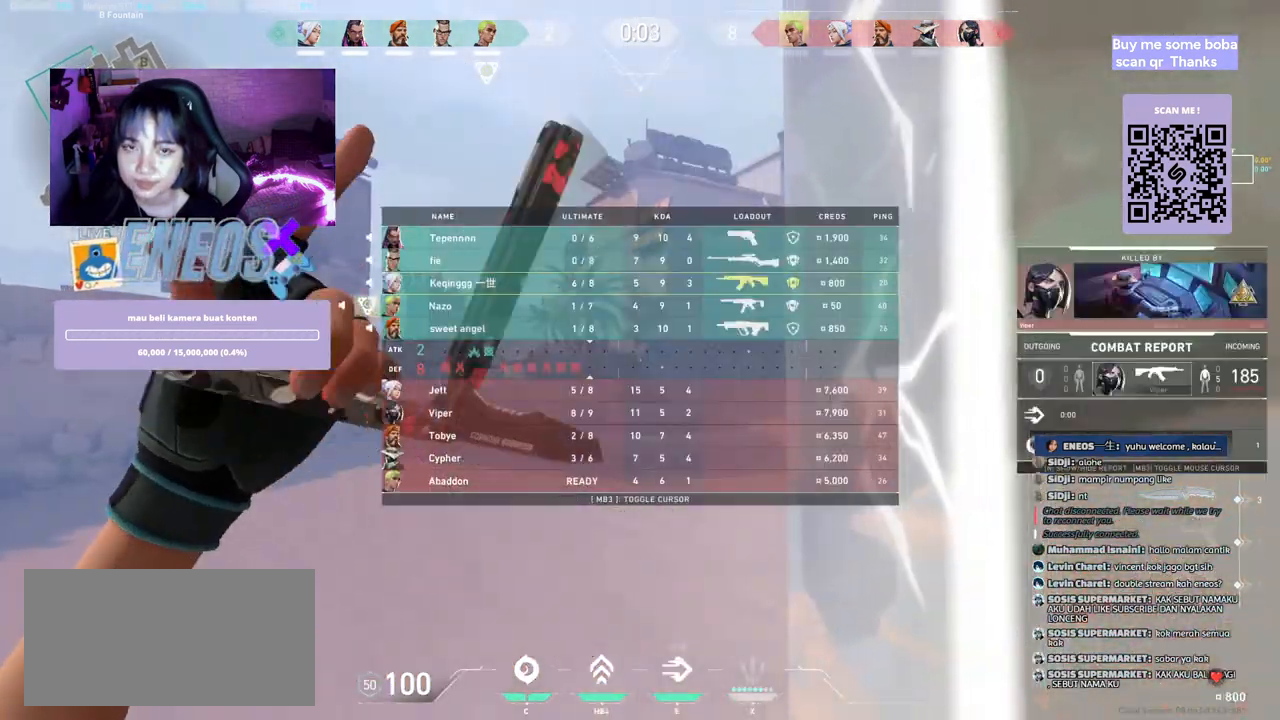
{"keys": ["w"], "mouse": [], "events": [[67, "w", "up"], [250, "w", "down"]]}
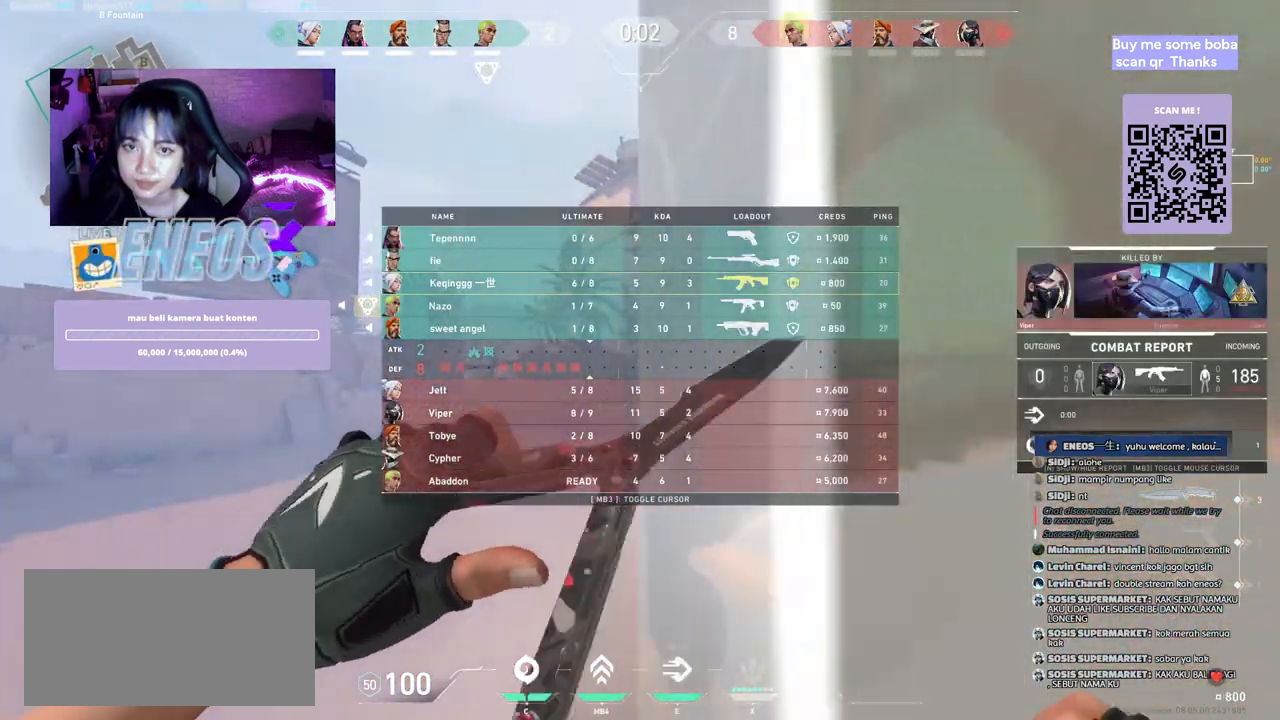
{"keys": ["w"], "mouse": [], "events": []}
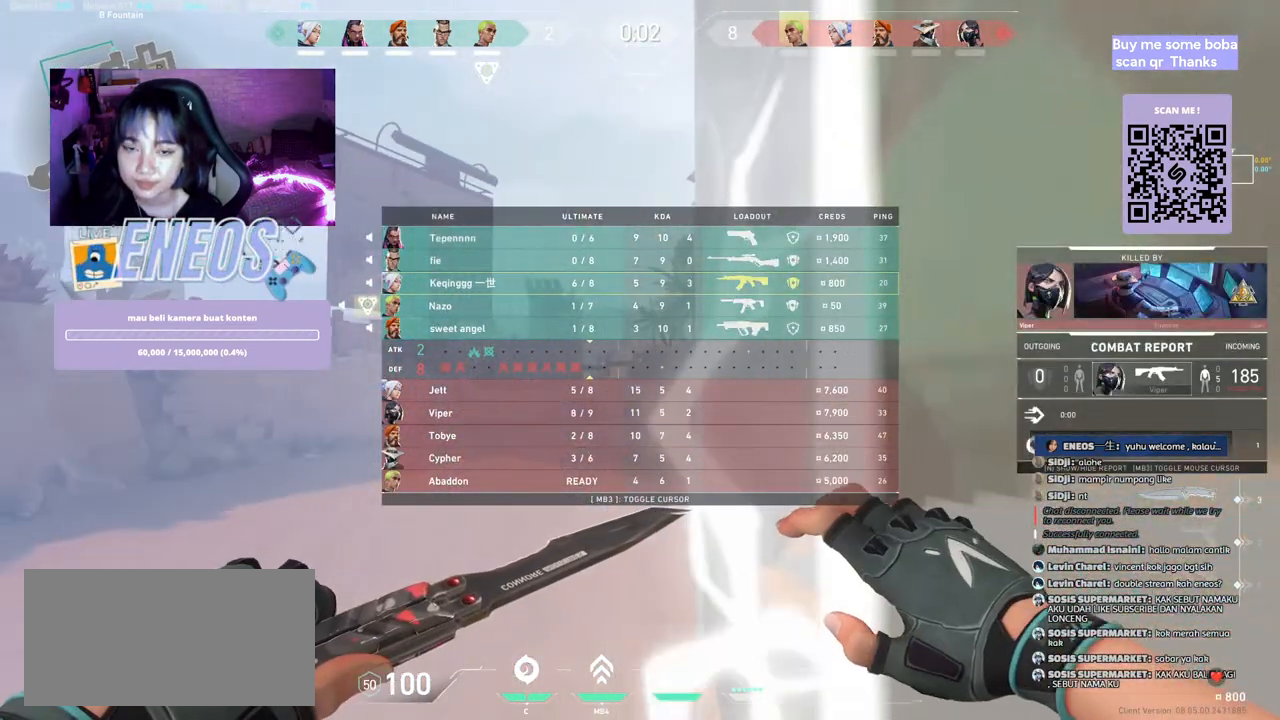
{"keys": ["w"], "mouse": [], "events": []}
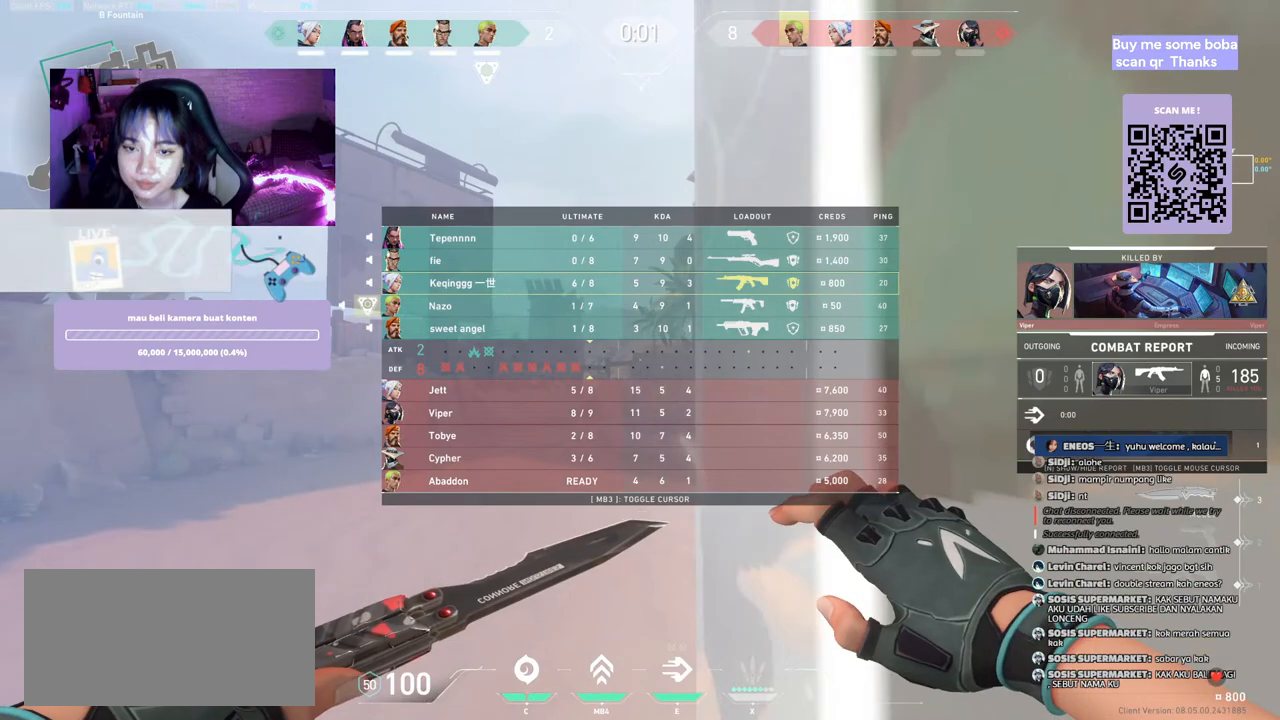
{"keys": ["w"], "mouse": [], "events": []}
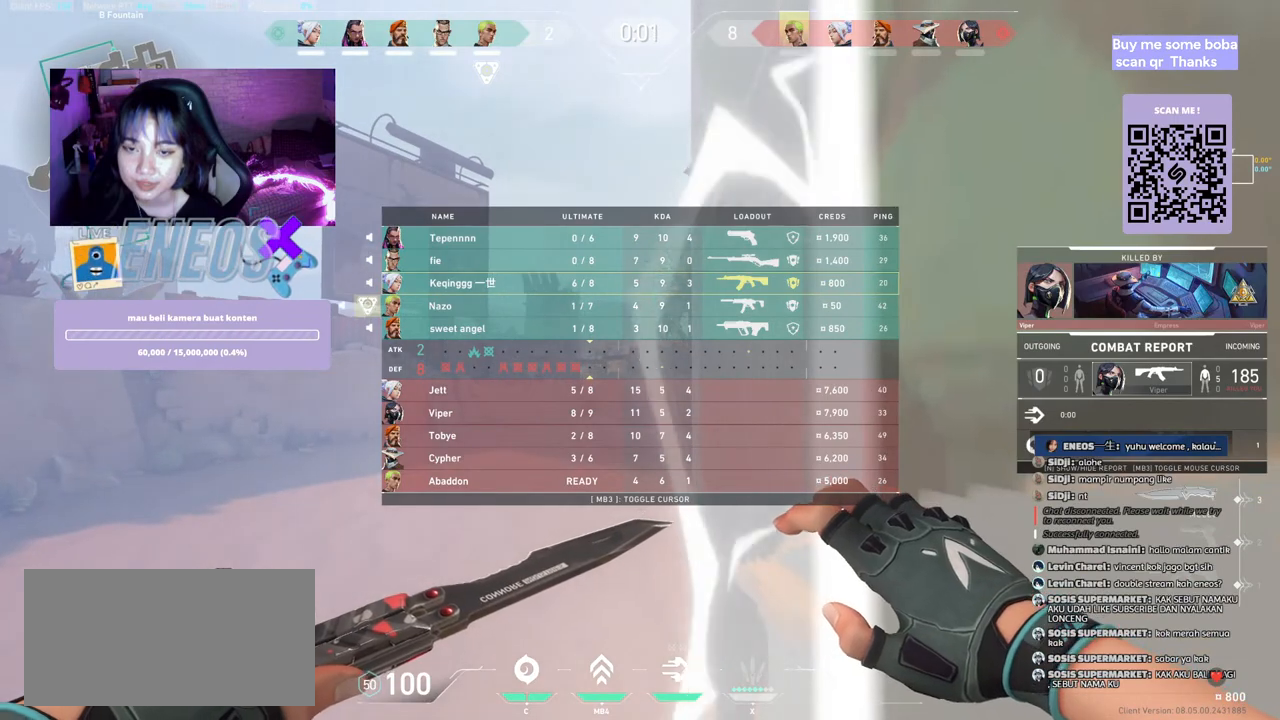
{"keys": [], "mouse": [], "events": [[233, "w", "up"]]}
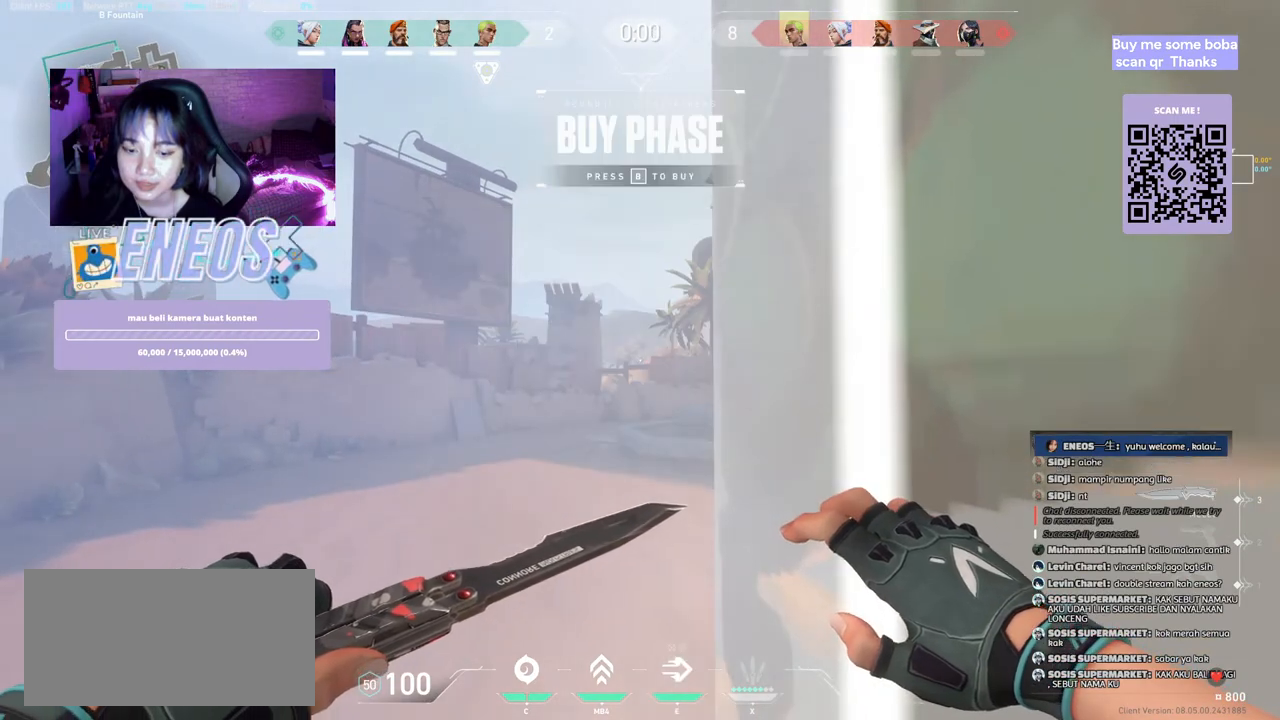
{"keys": [], "mouse": [], "events": []}